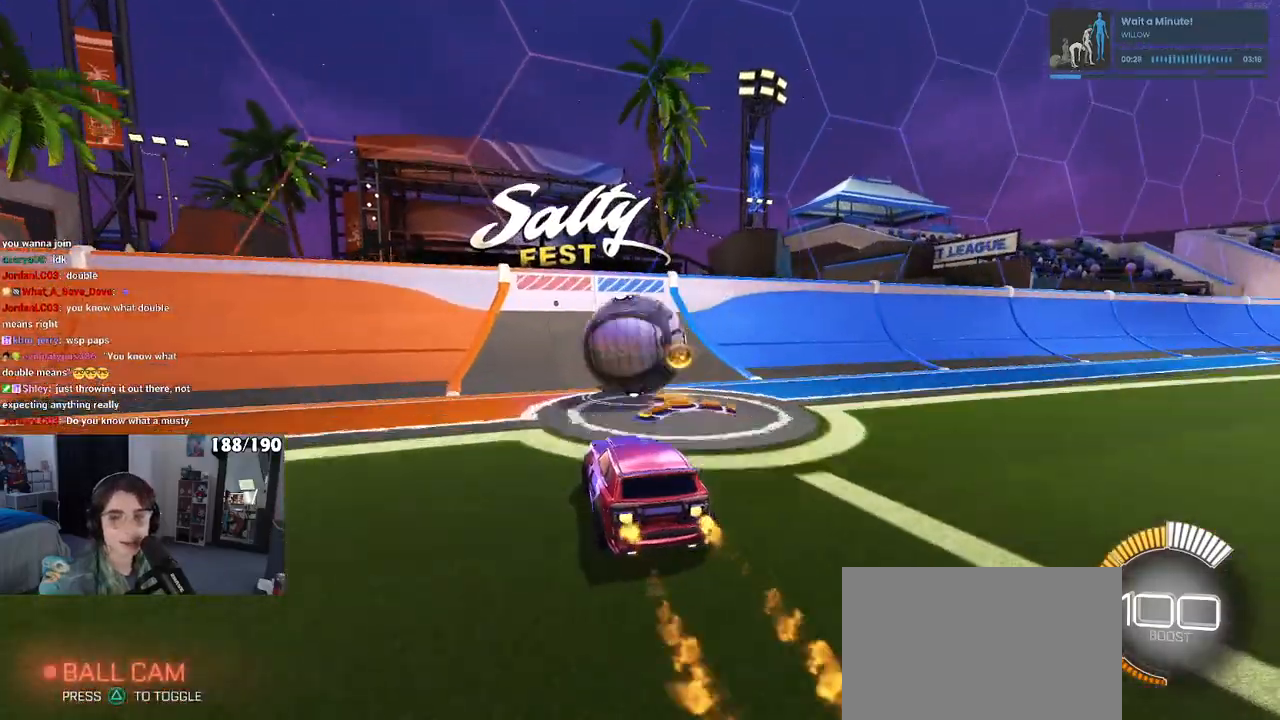
Gameplay with a controller (PlayStation layout); each line is a JSON object with the inputs held at the frame after it. "events" lists button and stick changes between this image and that frame as [ms after this image, input, new state], when the widget could be followed in between.
{"buttons": ["R2"], "left_stick": "center", "right_stick": "center", "events": [[367, "left_stick", "right"], [467, "R1", "up"], [500, "left_stick", "center"]]}
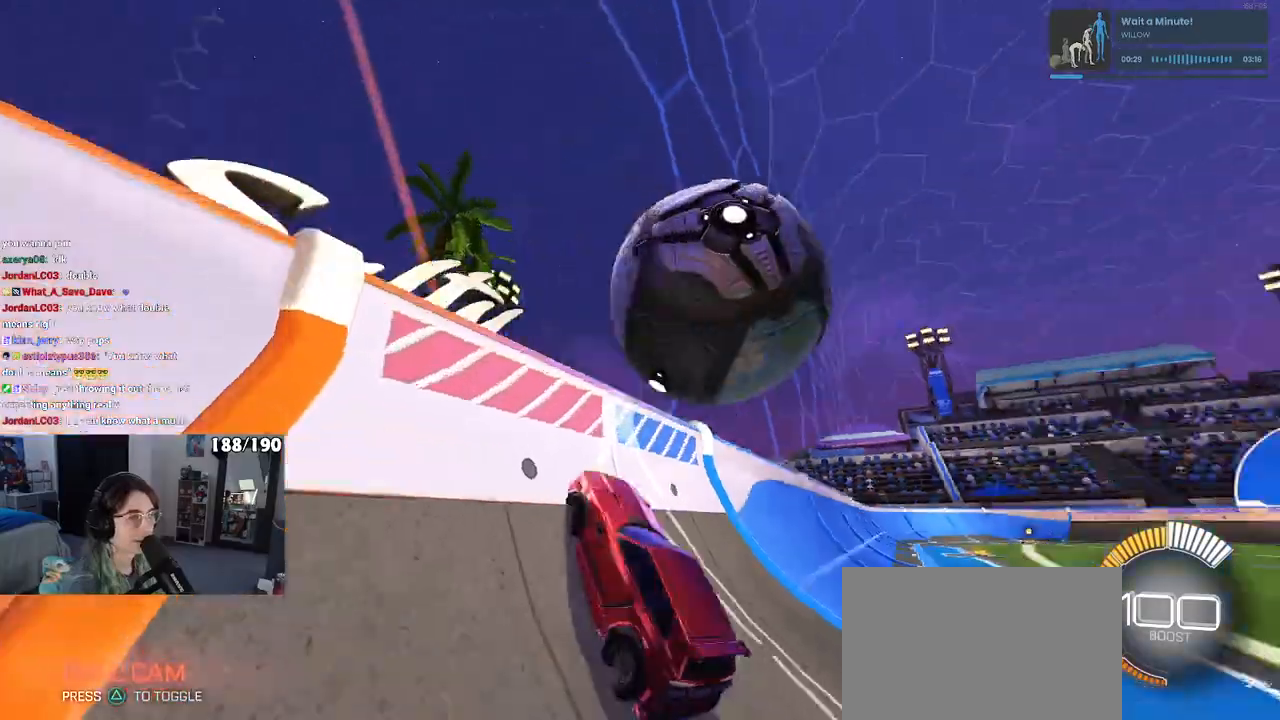
{"buttons": ["L1", "R2"], "left_stick": "down-right", "right_stick": "center", "events": [[183, "CROSS", "down"], [200, "left_stick", "down-right"], [250, "L1", "down"], [417, "CROSS", "up"]]}
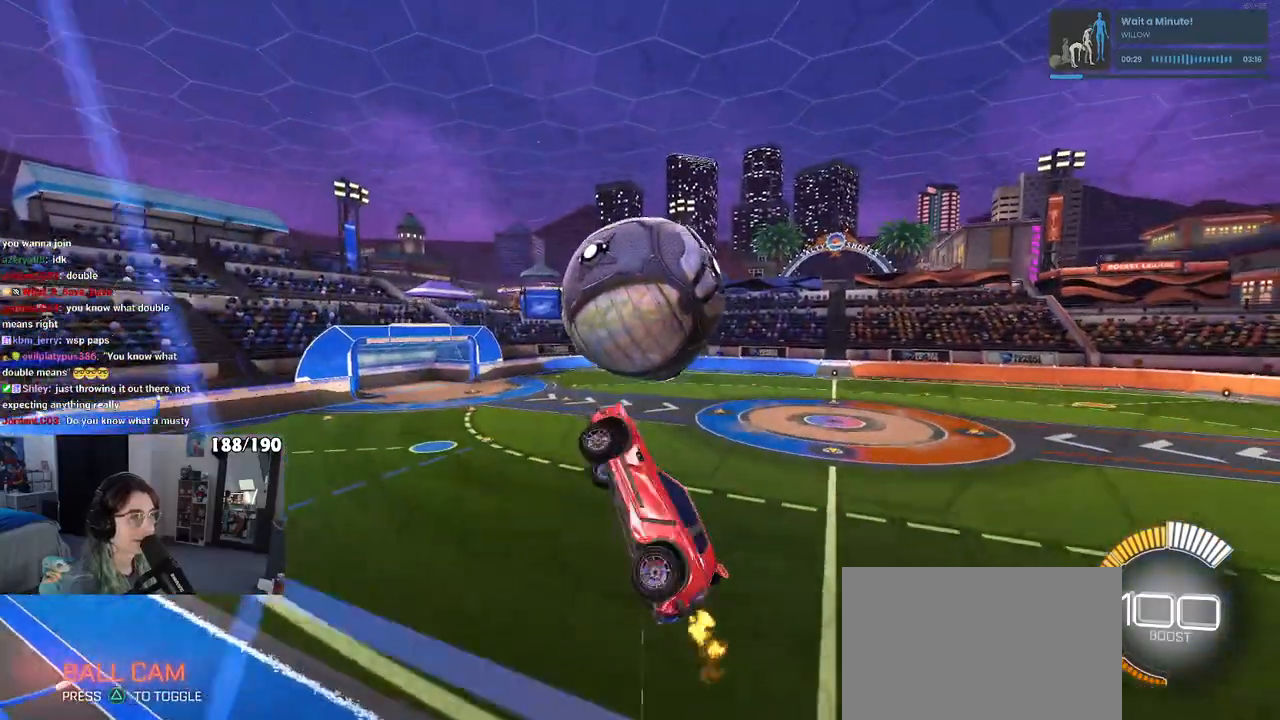
{"buttons": ["L1", "R1", "R2"], "left_stick": "left", "right_stick": "center", "events": [[17, "left_stick", "right"], [200, "left_stick", "center"], [300, "left_stick", "left"], [383, "R1", "down"]]}
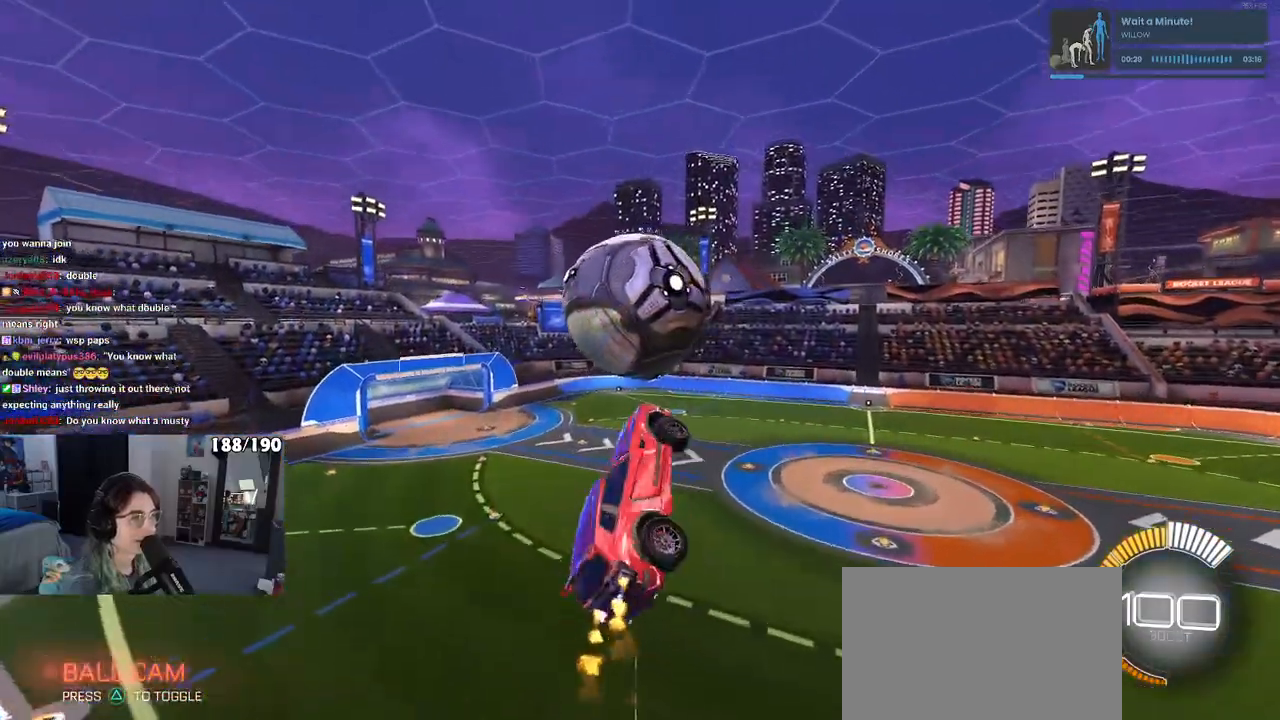
{"buttons": ["R1", "R2"], "left_stick": "center", "right_stick": "center", "events": [[217, "left_stick", "down"], [250, "L1", "up"], [500, "left_stick", "center"]]}
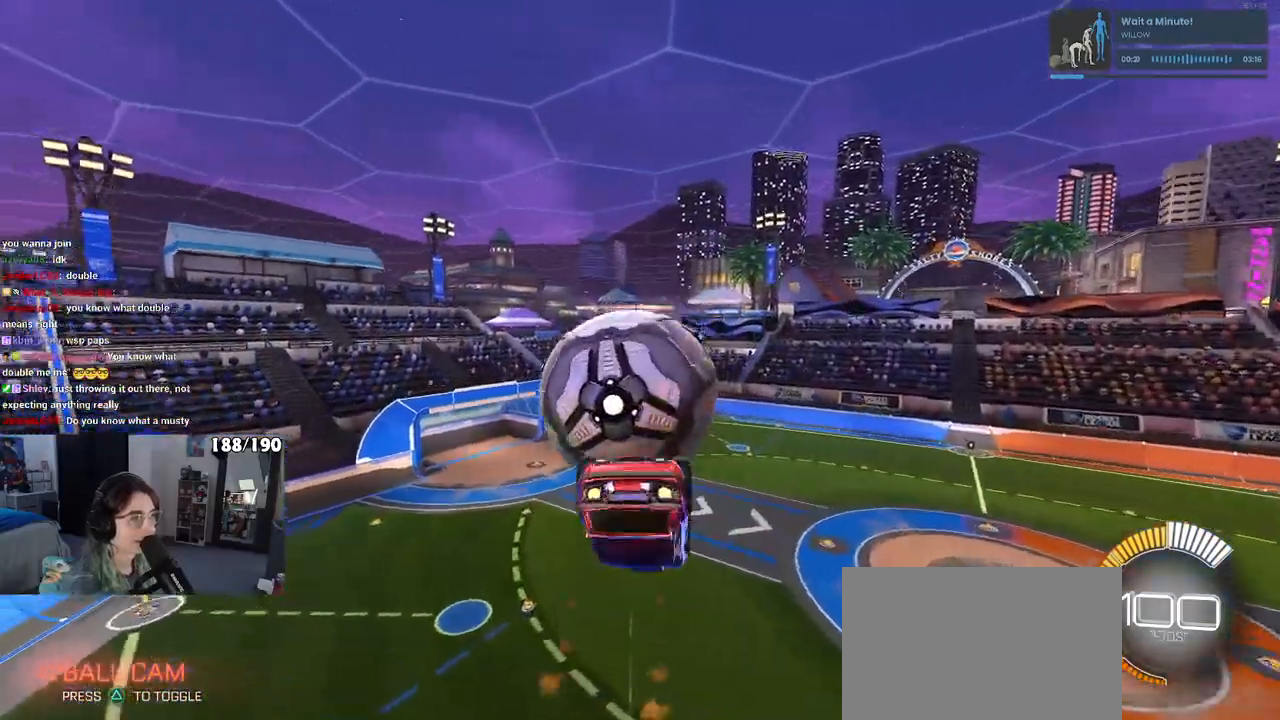
{"buttons": ["L1", "R2"], "left_stick": "left", "right_stick": "center", "events": [[100, "left_stick", "left"], [117, "R1", "up"], [150, "L1", "down"]]}
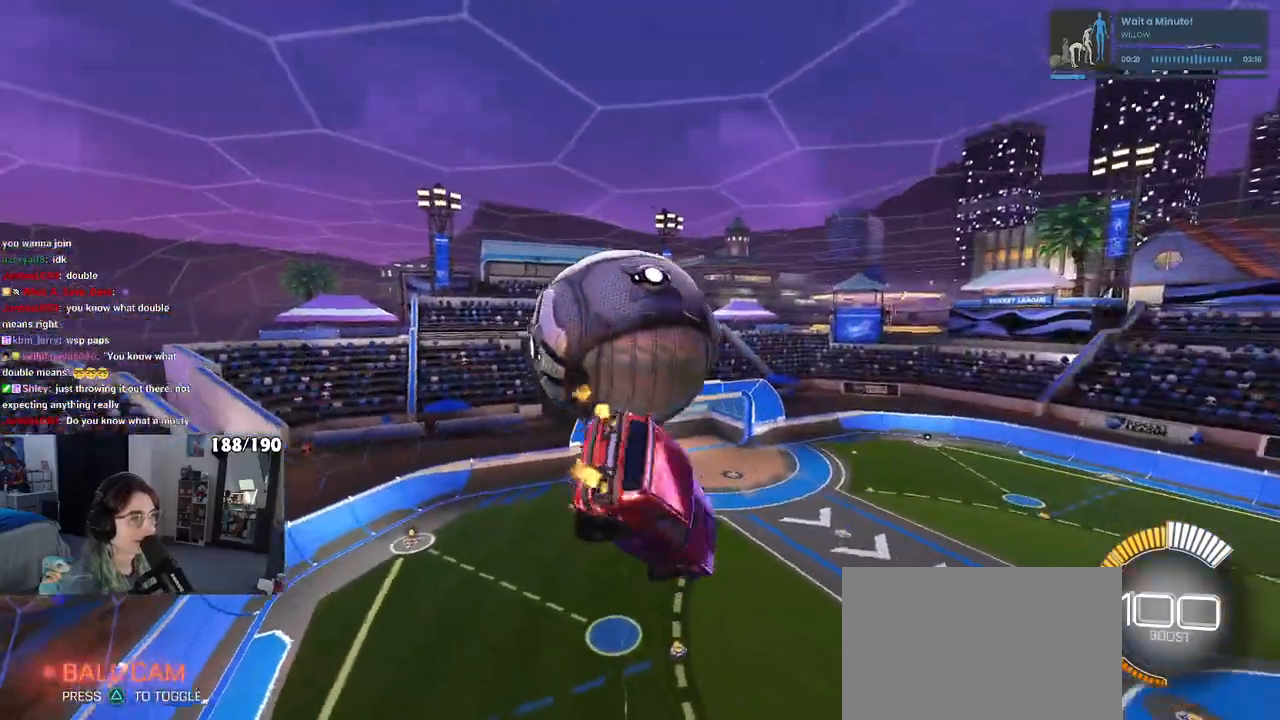
{"buttons": ["CROSS", "R1", "R2"], "left_stick": "down", "right_stick": "center", "events": [[217, "left_stick", "center"], [300, "L1", "up"], [350, "left_stick", "up-left"], [400, "R1", "down"], [433, "CROSS", "down"], [500, "left_stick", "down"]]}
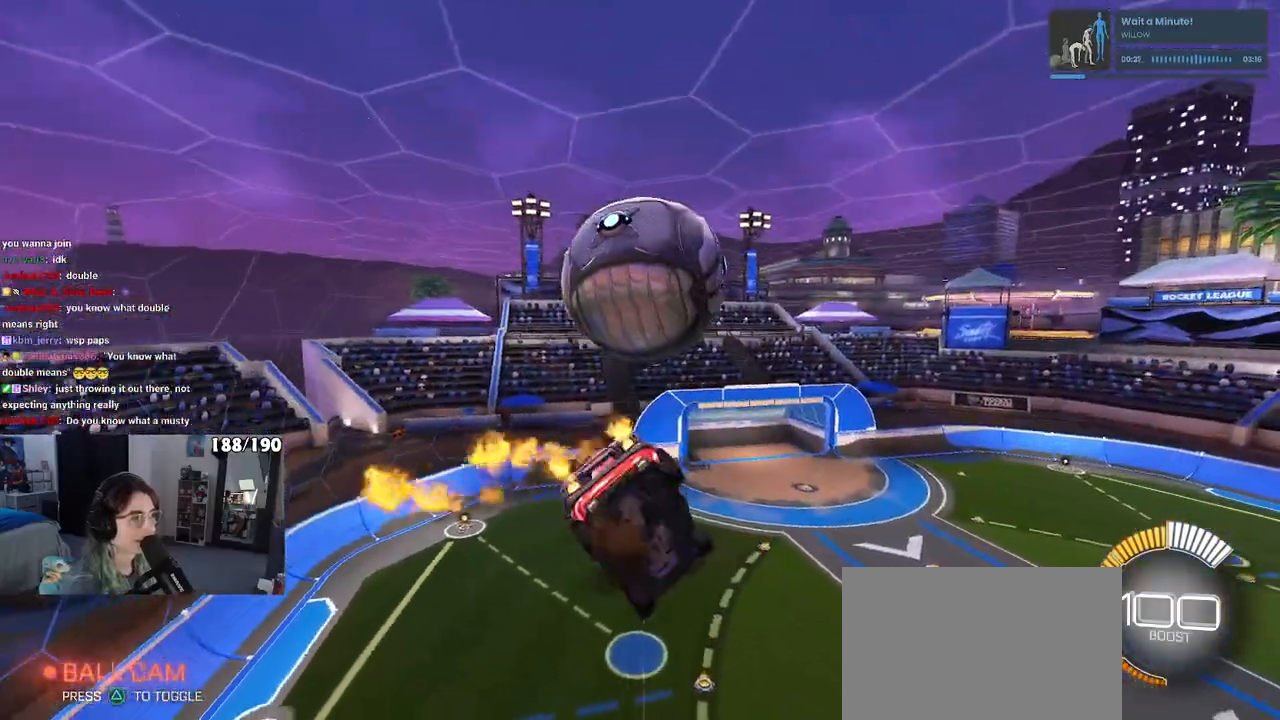
{"buttons": ["L1", "R1", "R2"], "left_stick": "down-right", "right_stick": "center", "events": [[33, "CROSS", "up"], [233, "left_stick", "center"], [333, "left_stick", "down-right"], [383, "L1", "down"]]}
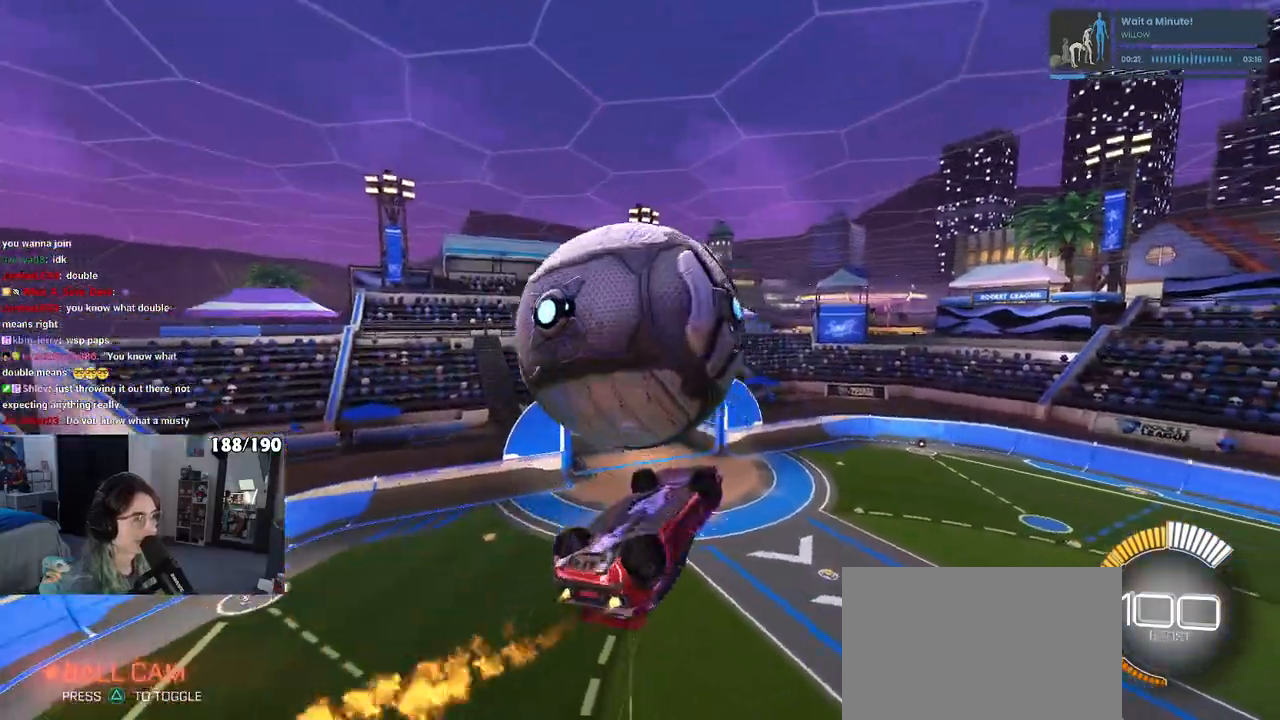
{"buttons": ["L1", "R1", "R2"], "left_stick": "left", "right_stick": "center", "events": [[33, "left_stick", "up"], [100, "left_stick", "up-left"], [117, "R1", "up"], [300, "left_stick", "left"], [400, "R1", "down"]]}
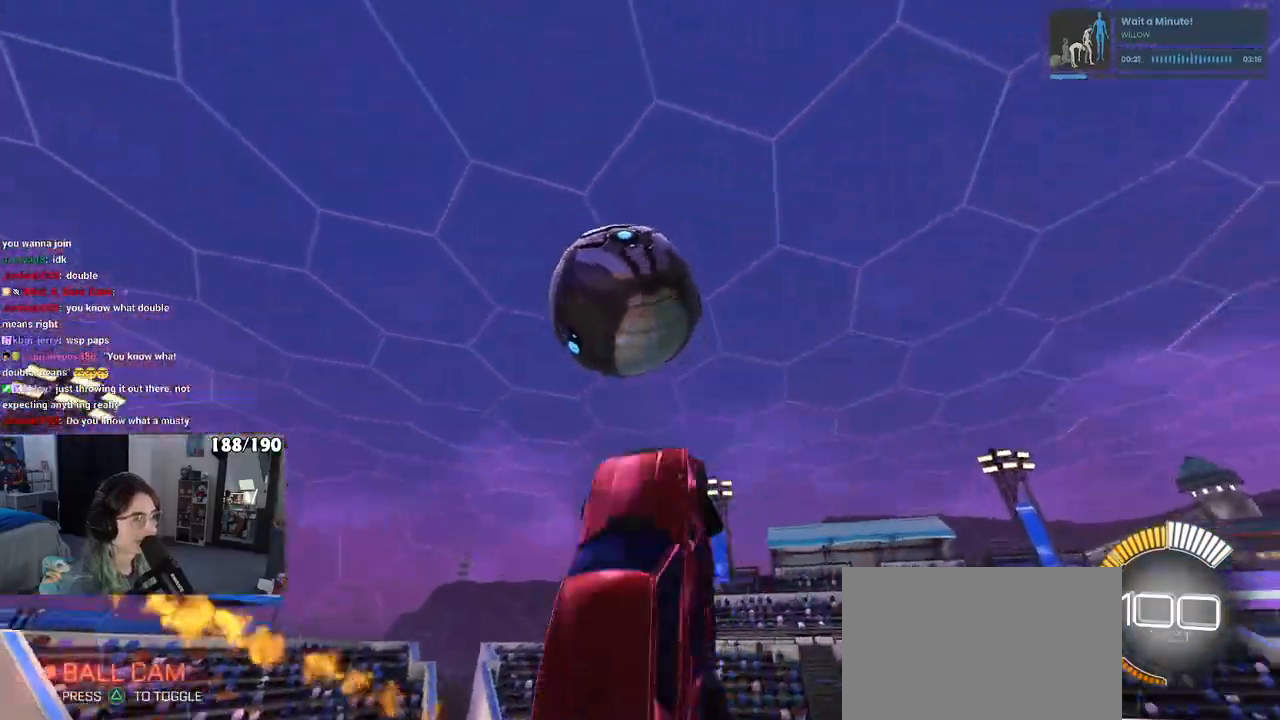
{"buttons": ["L1", "R1", "R2"], "left_stick": "right", "right_stick": "center", "events": [[33, "left_stick", "down-left"], [167, "left_stick", "down-right"], [250, "left_stick", "right"]]}
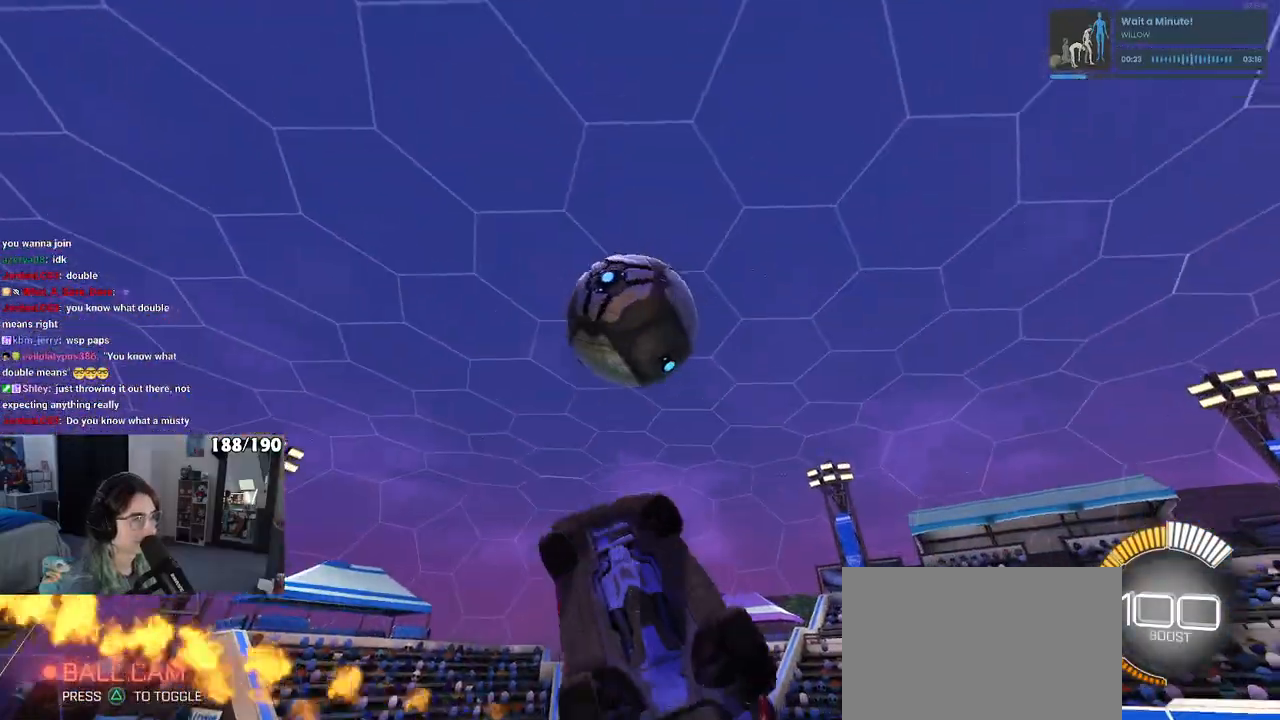
{"buttons": ["R1", "R2"], "left_stick": "center", "right_stick": "center", "events": [[67, "L1", "up"], [100, "left_stick", "up-right"], [400, "left_stick", "center"]]}
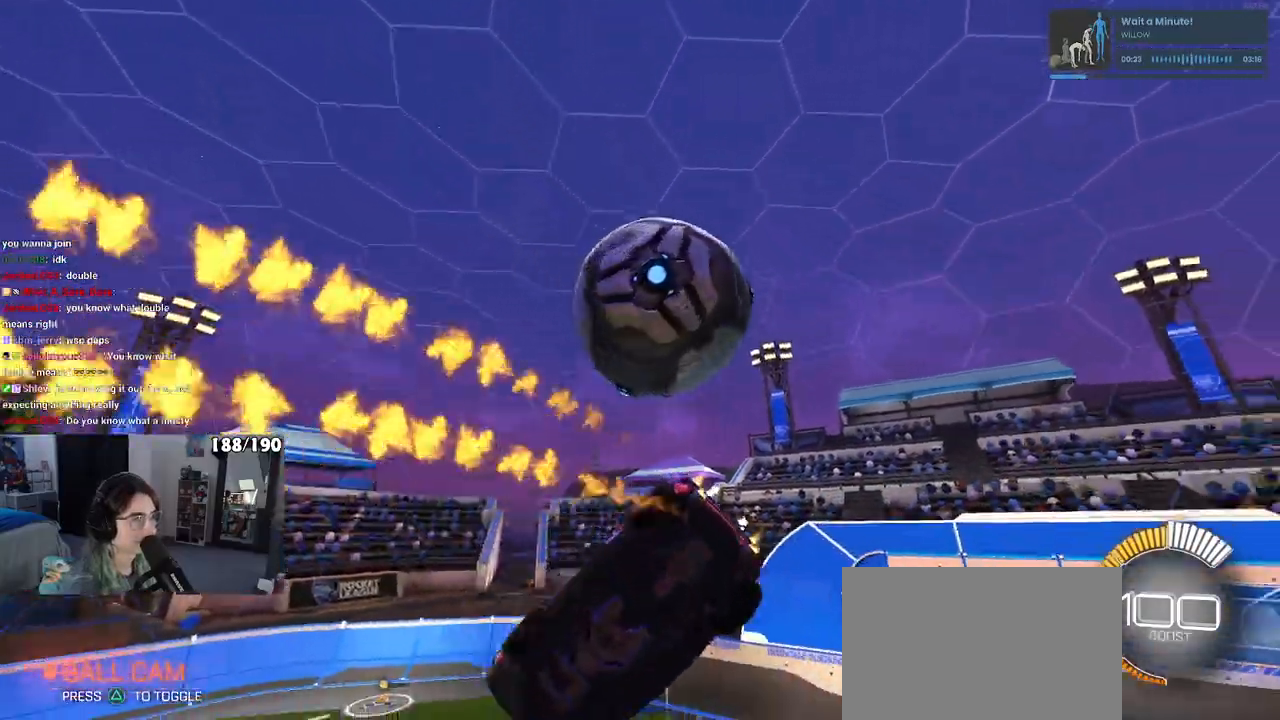
{"buttons": ["L1", "R1"], "left_stick": "up", "right_stick": "center", "events": [[50, "R1", "up"], [50, "left_stick", "down"], [100, "CROSS", "down"], [167, "CROSS", "up"], [217, "left_stick", "center"], [267, "R2", "up"], [383, "R1", "down"], [417, "L1", "down"], [417, "left_stick", "up"]]}
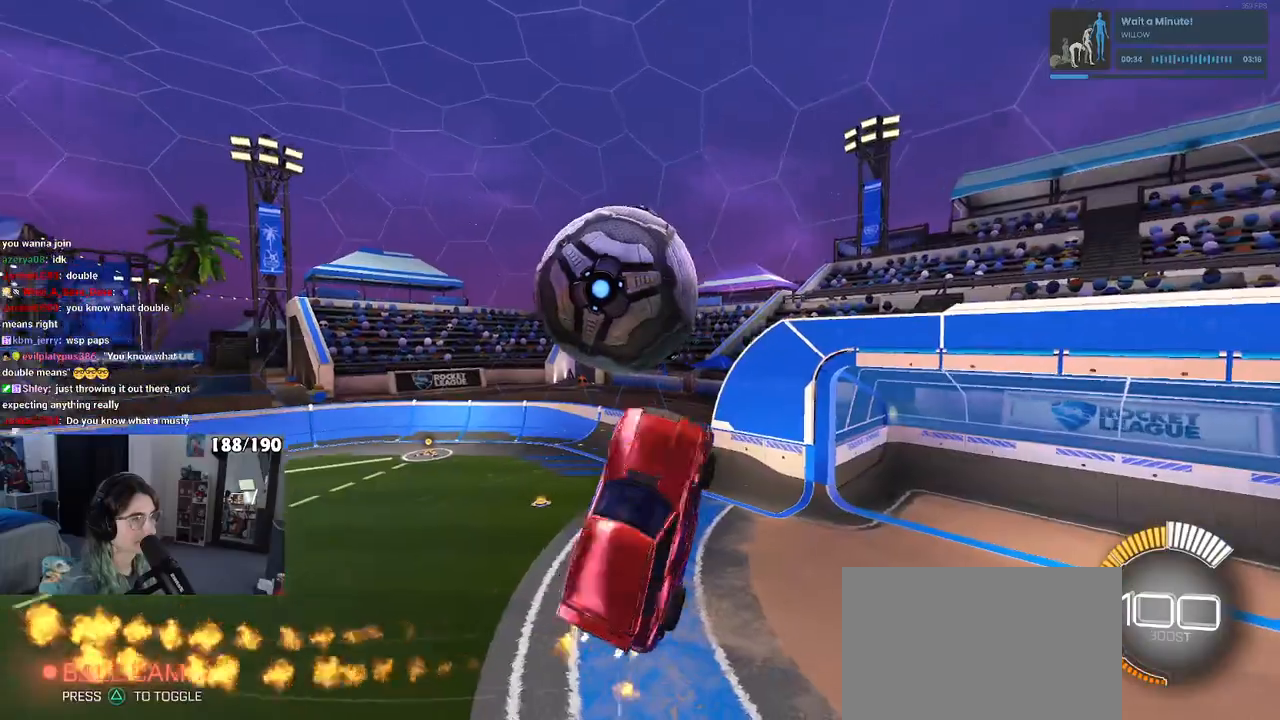
{"buttons": [], "left_stick": "down-right", "right_stick": "center", "events": [[50, "left_stick", "left"], [300, "left_stick", "down"], [350, "R1", "up"], [350, "left_stick", "down-right"], [367, "L1", "up"]]}
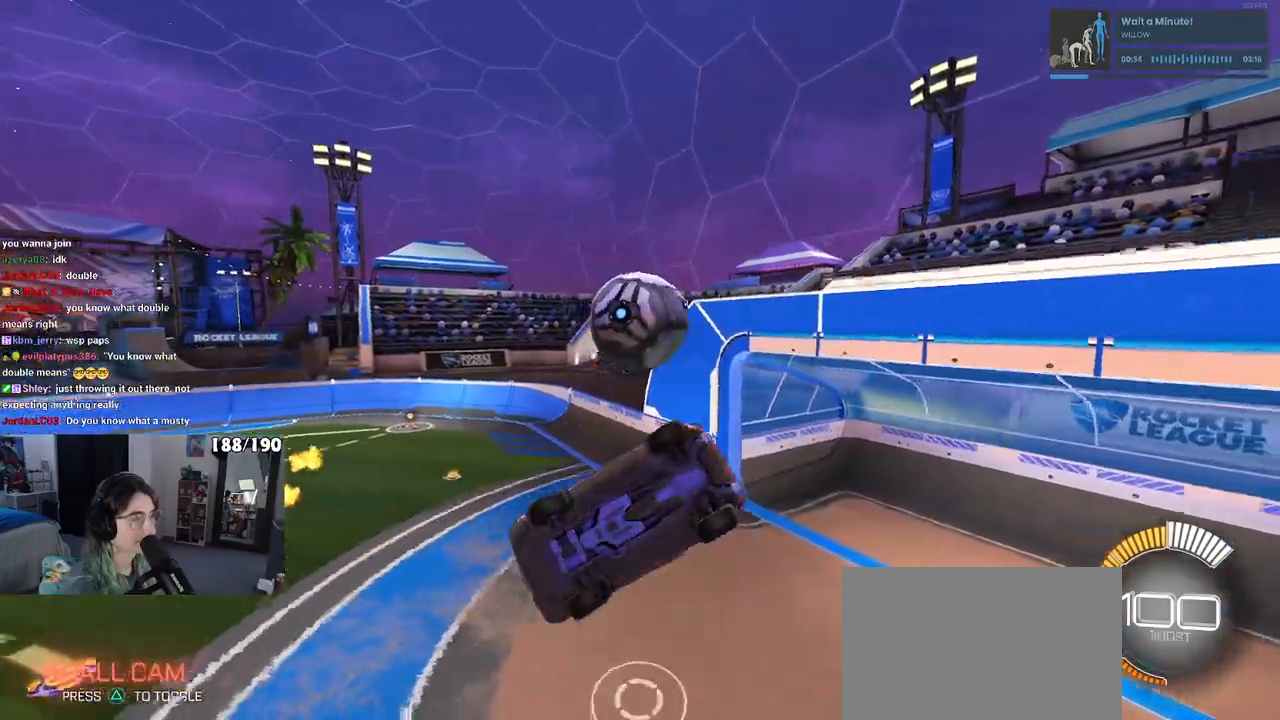
{"buttons": [], "left_stick": "center", "right_stick": "center", "events": [[67, "left_stick", "left"], [83, "SQUARE", "down"], [300, "left_stick", "center"], [350, "SQUARE", "up"]]}